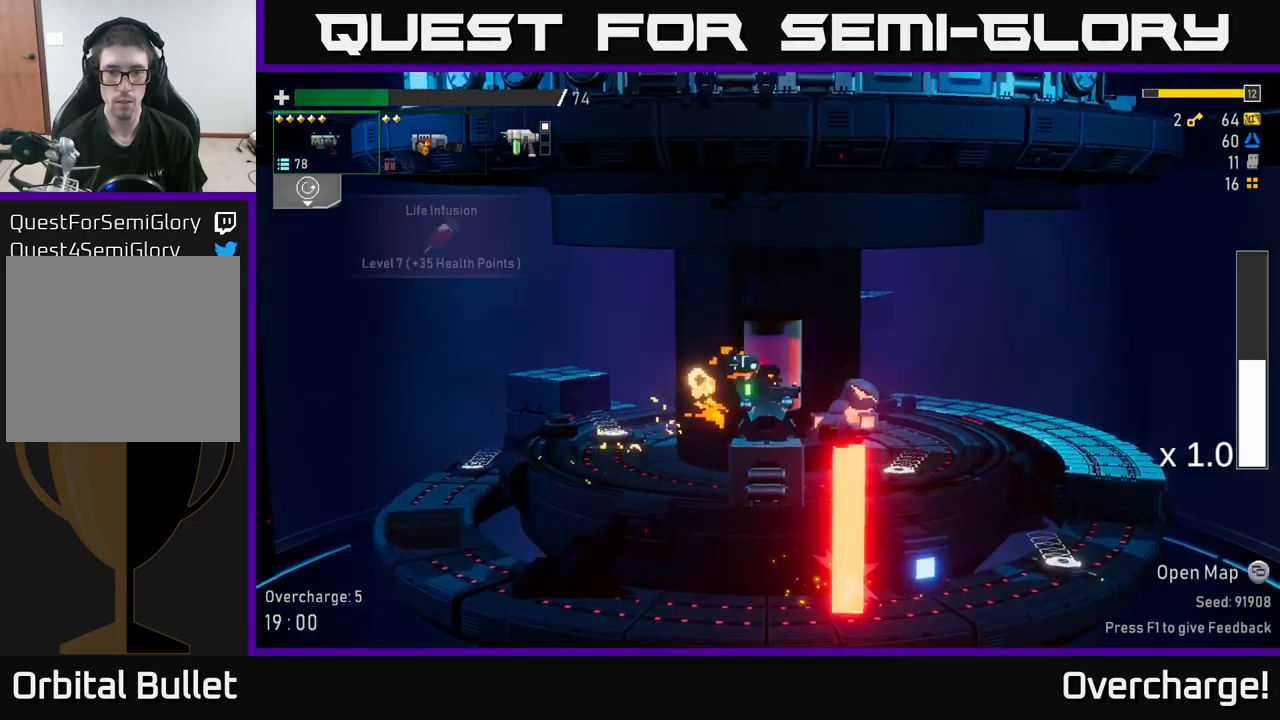
Gameplay with a controller (Xbox layout); each line is a JSON object with the inputs held at the frame after it (dt_ms = milliseconds from this image to that frame). "events" lists button and stick changes between this image and that frame as [ms after this image, input, new state], when the widget could be followed in between. Not read: right_stick.
{"dt_ms": 500, "buttons": [], "left_stick": "down", "events": [[33, "Y", "up"], [166, "left_stick", "down"], [183, "R2", "down"], [300, "R2", "up"], [416, "R2", "down"], [500, "R2", "up"]]}
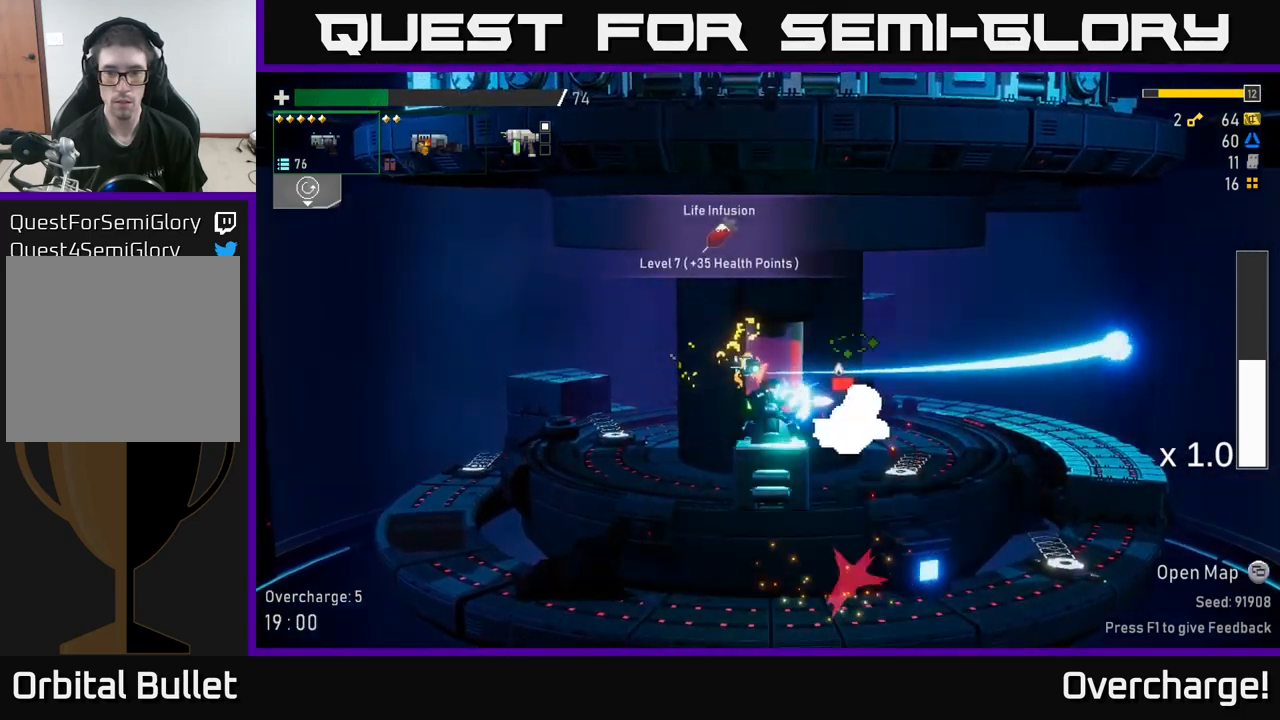
{"dt_ms": 500, "buttons": [], "left_stick": "down", "events": [[116, "R2", "down"], [266, "R2", "up"], [366, "R2", "down"], [450, "R2", "up"]]}
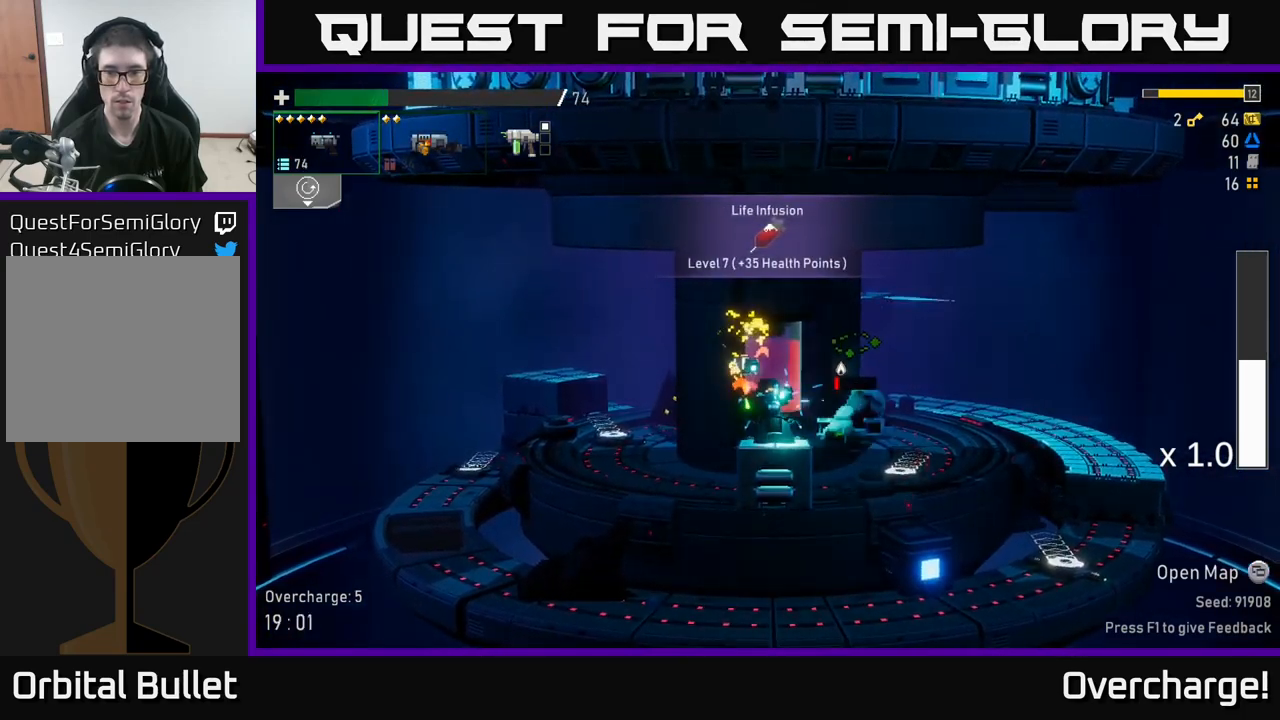
{"dt_ms": 1000, "buttons": [], "left_stick": "left"}
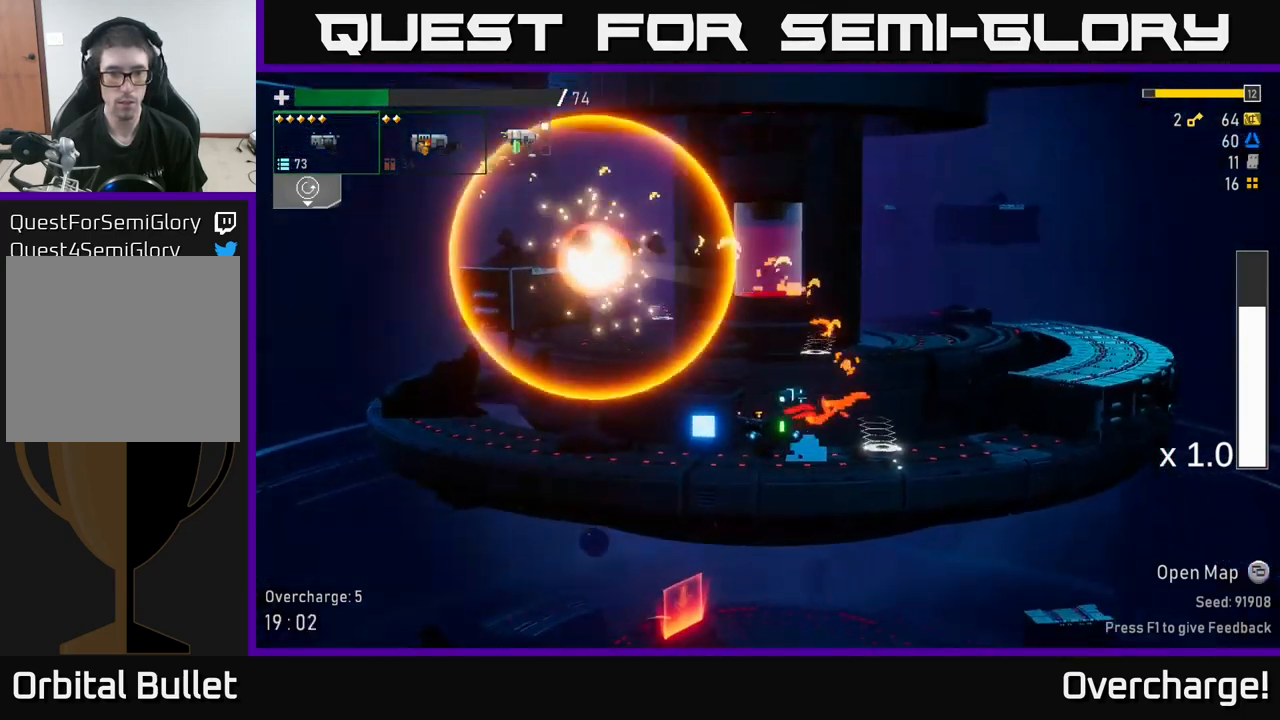
{"dt_ms": 500, "buttons": ["Y"], "left_stick": "down-left", "events": [[133, "left_stick", "center"], [216, "X", "down"], [350, "X", "up"], [383, "left_stick", "down"], [433, "Y", "down"], [433, "left_stick", "down-left"]]}
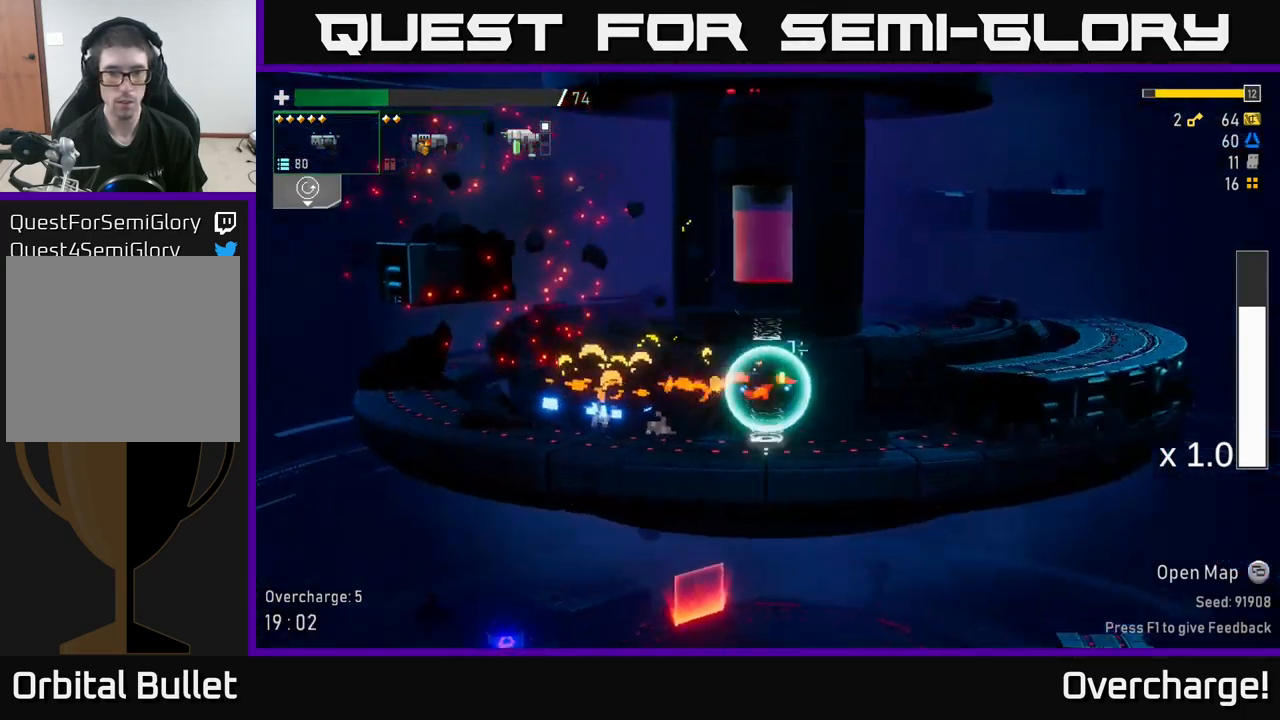
{"dt_ms": 500, "buttons": [], "left_stick": "left", "events": [[16, "Y", "up"], [33, "left_stick", "left"]]}
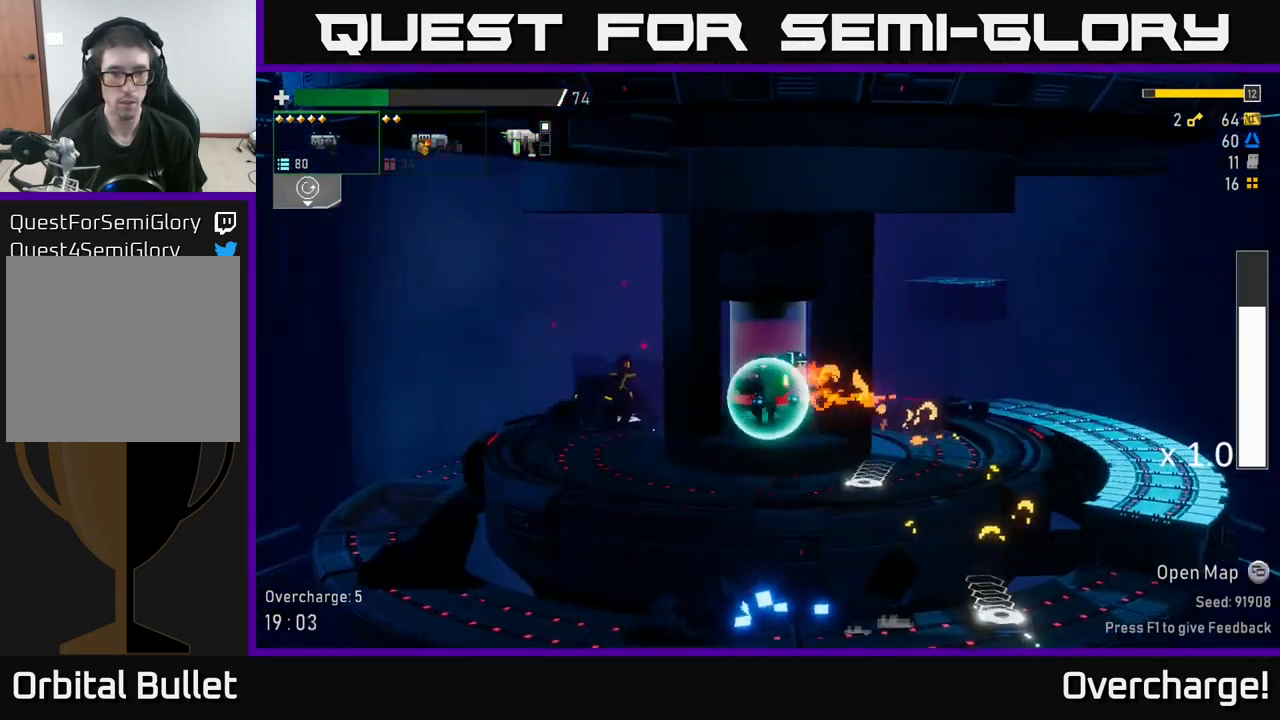
{"dt_ms": 500, "buttons": ["R2"], "left_stick": "left", "events": [[266, "R2", "down"], [366, "R2", "up"], [466, "R2", "down"]]}
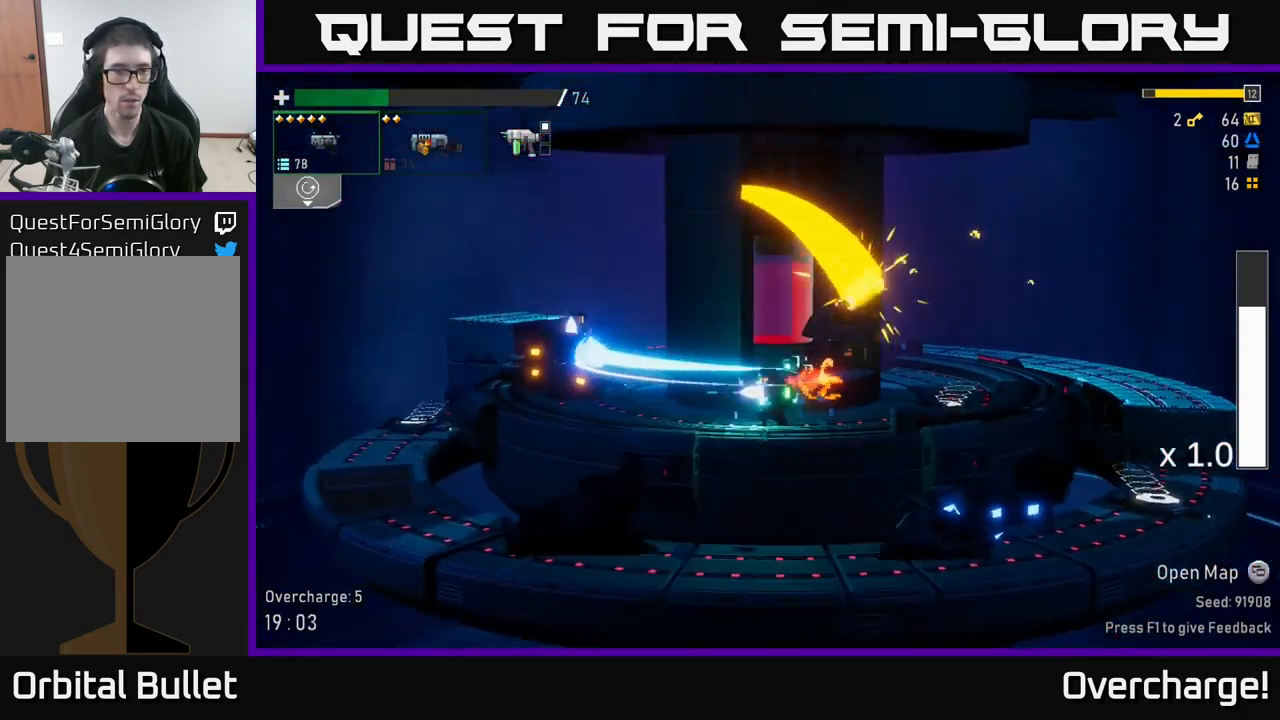
{"dt_ms": 500, "buttons": ["A"], "left_stick": "left", "events": [[100, "R2", "up"], [500, "A", "down"]]}
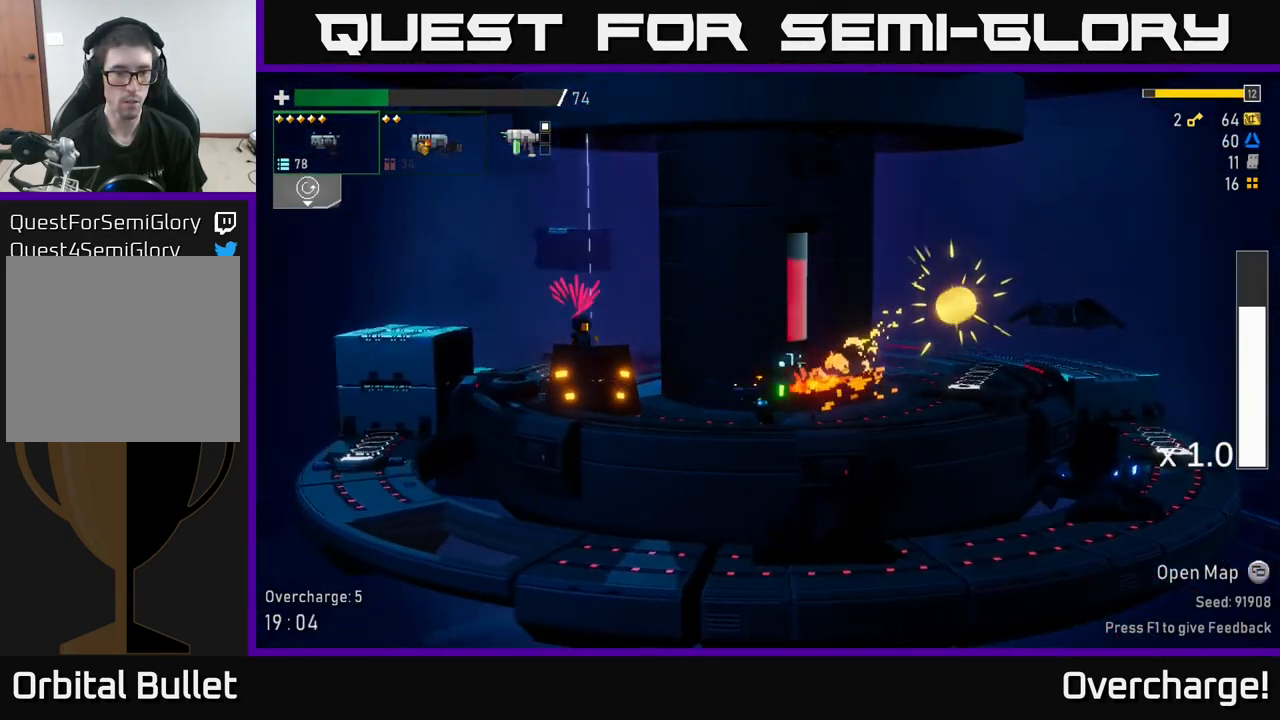
{"dt_ms": 500, "buttons": ["A", "X"], "left_stick": "left", "events": [[267, "X", "down"]]}
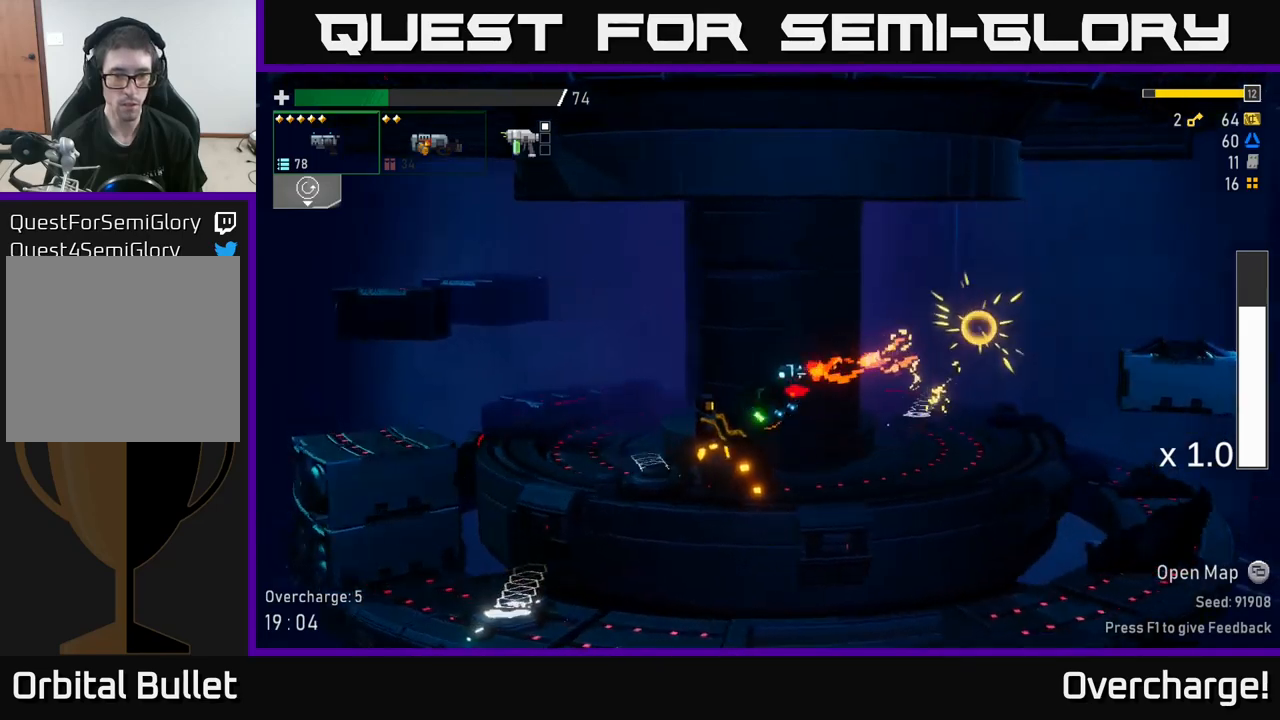
{"dt_ms": 500, "buttons": ["B"], "left_stick": "center", "events": [[17, "A", "up"], [33, "X", "up"], [483, "left_stick", "center"], [500, "B", "down"]]}